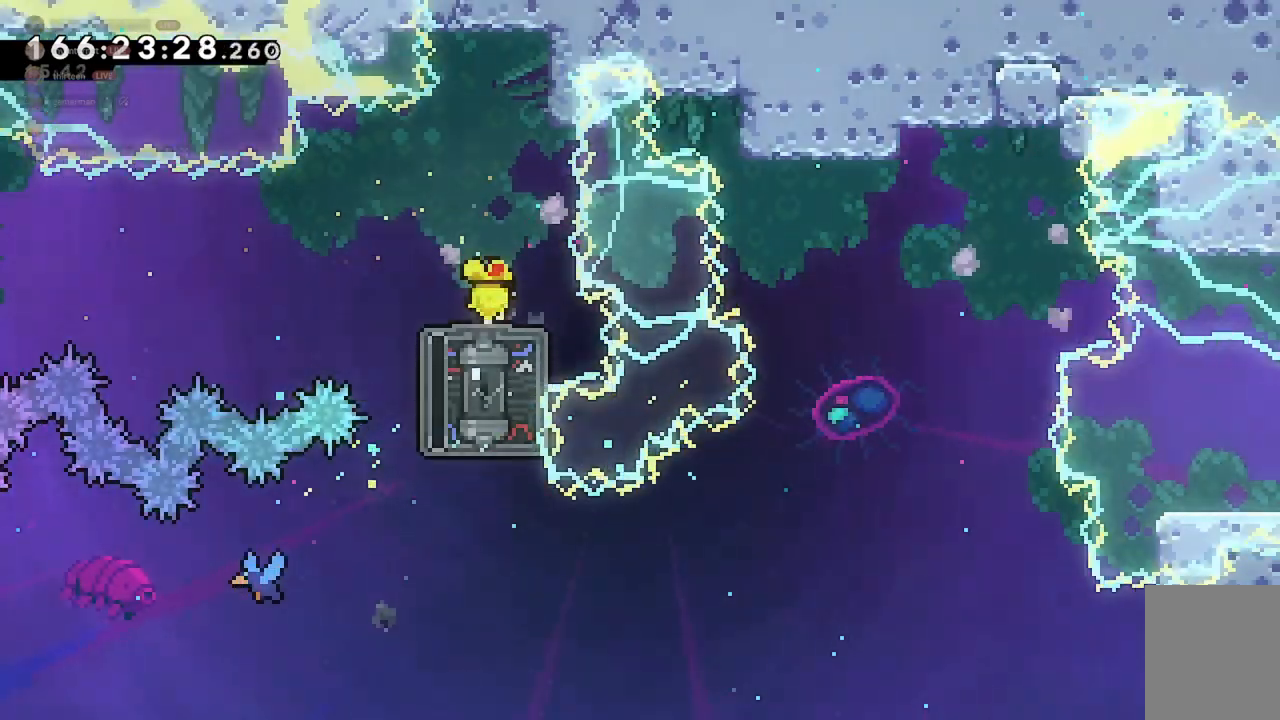
Gameplay with keyboard; each line is a JSON object with the keys held at the frame after it. "events" lists presses ("down") and releases ("up") of "a", "d", "dash", "demo", "grab", "jump", "jump2", "s" and "w" between this image and that frame as [ms after this image, input, new state], when the widget could be followed in between. No other keys are recorded. Mouse input is not recorded. Key names are as the overlay labels them; some are game actions (e.g. jump) rather than physical keys.
{"keys": [], "events": [[100, "dash", "down"], [167, "dash", "up"], [433, "s", "up"]]}
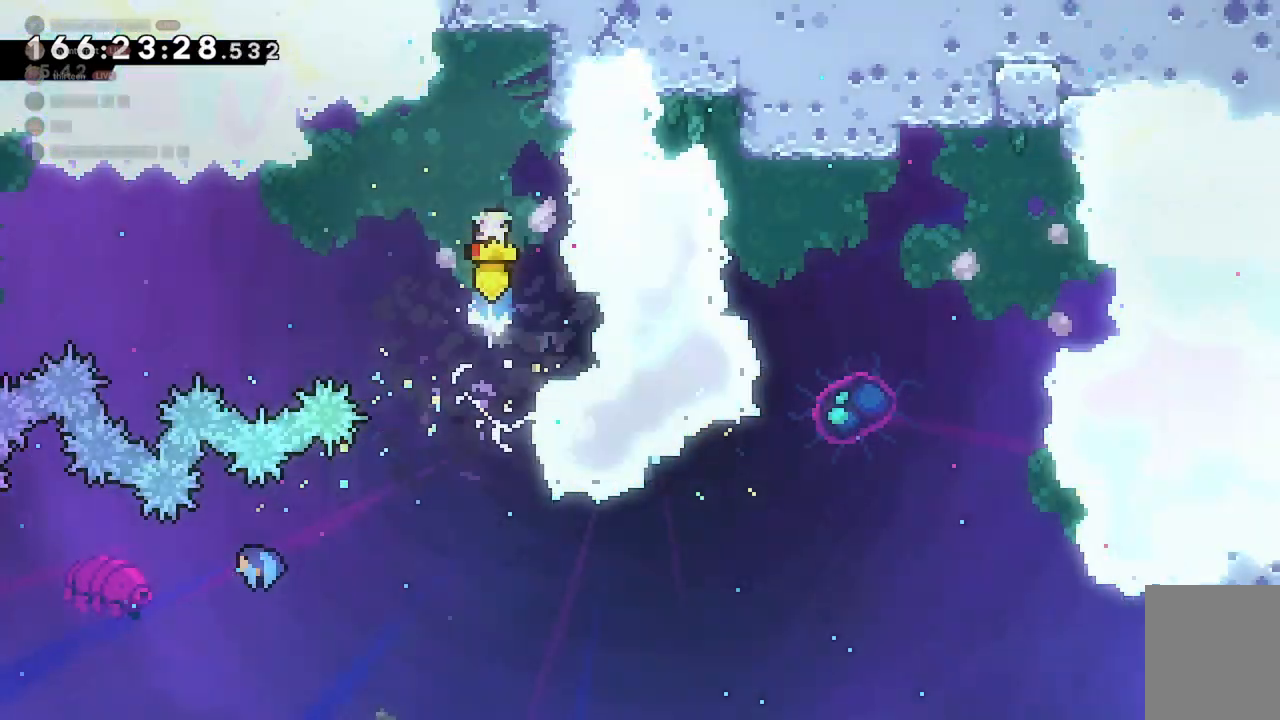
{"keys": [], "events": [[133, "a", "down"], [200, "a", "up"]]}
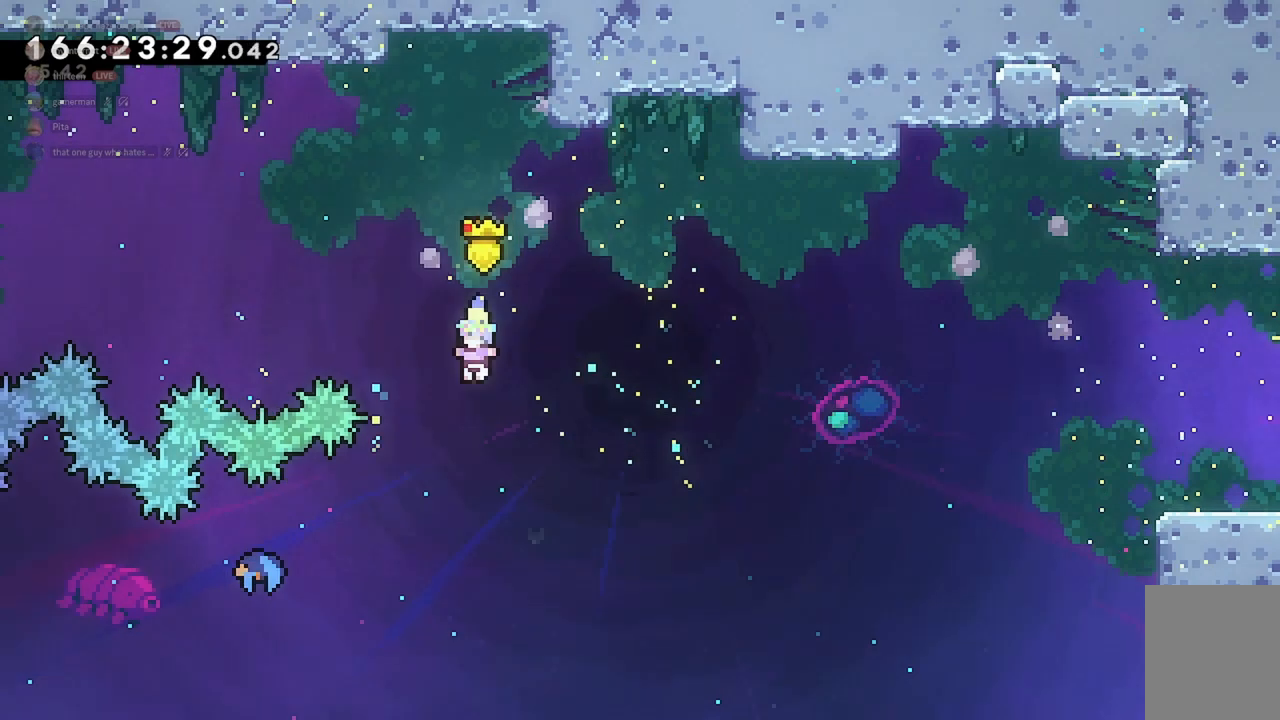
{"keys": ["d"], "events": [[33, "a", "down"], [333, "dash", "down"], [433, "dash", "up"], [500, "a", "up"], [500, "d", "down"]]}
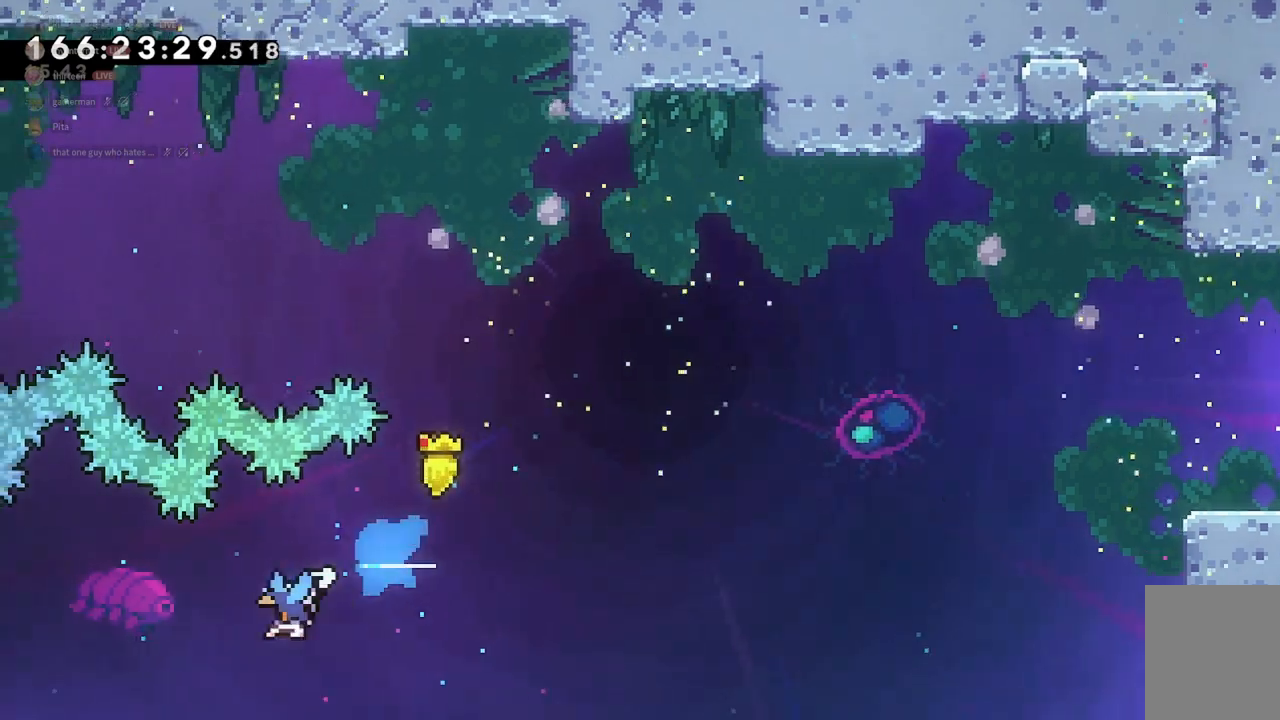
{"keys": ["d"], "events": []}
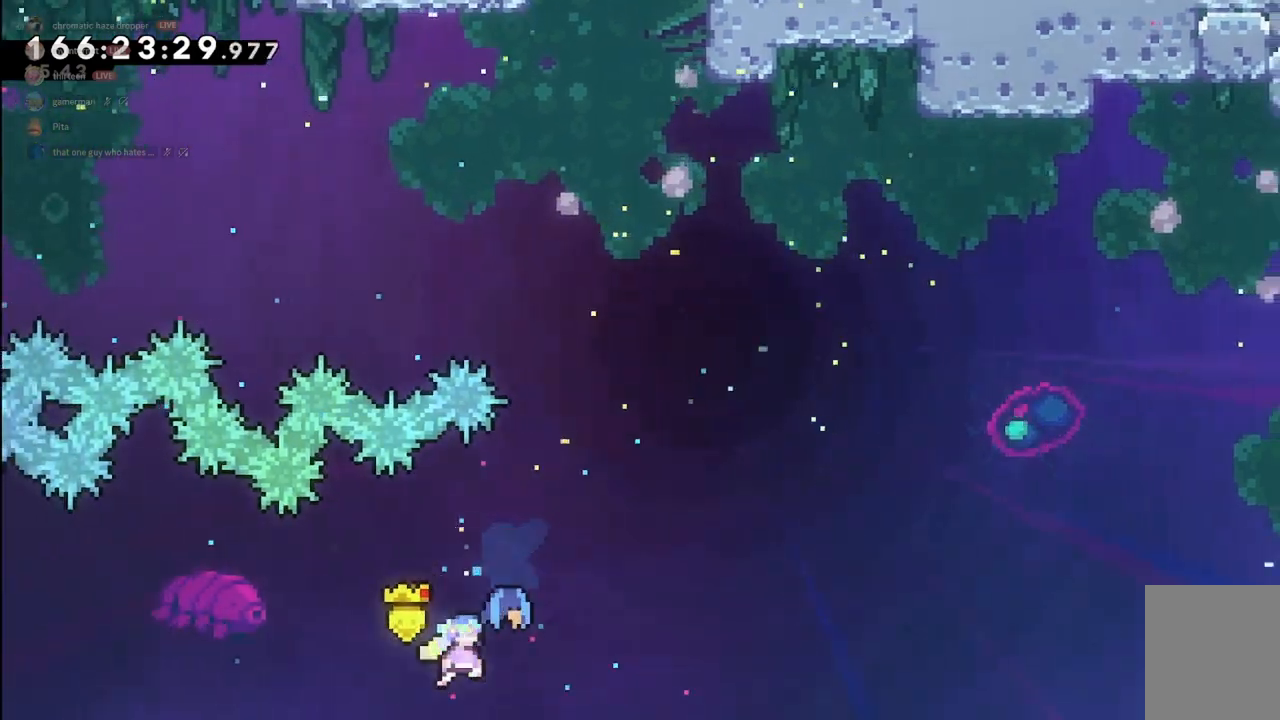
{"keys": ["d", "dash", "w"], "events": [[133, "w", "down"], [500, "dash", "down"]]}
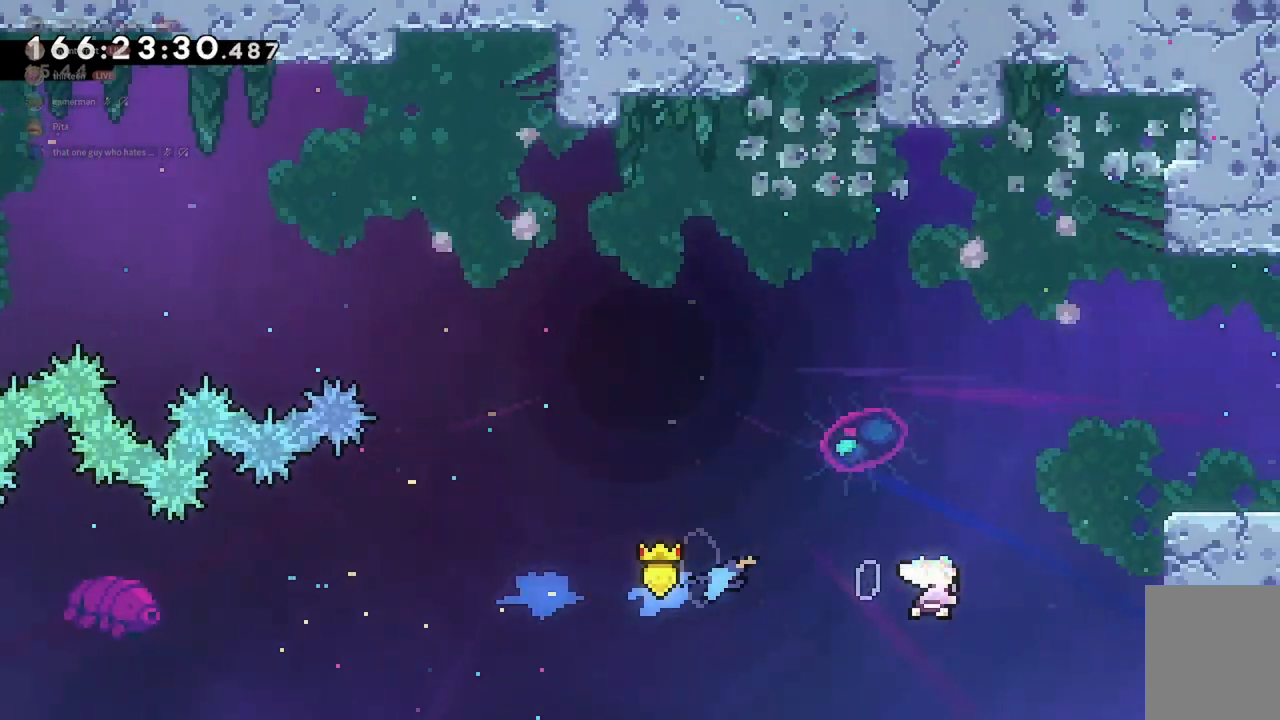
{"keys": ["d", "grab"], "events": [[100, "grab", "down"], [233, "dash", "up"], [467, "w", "up"]]}
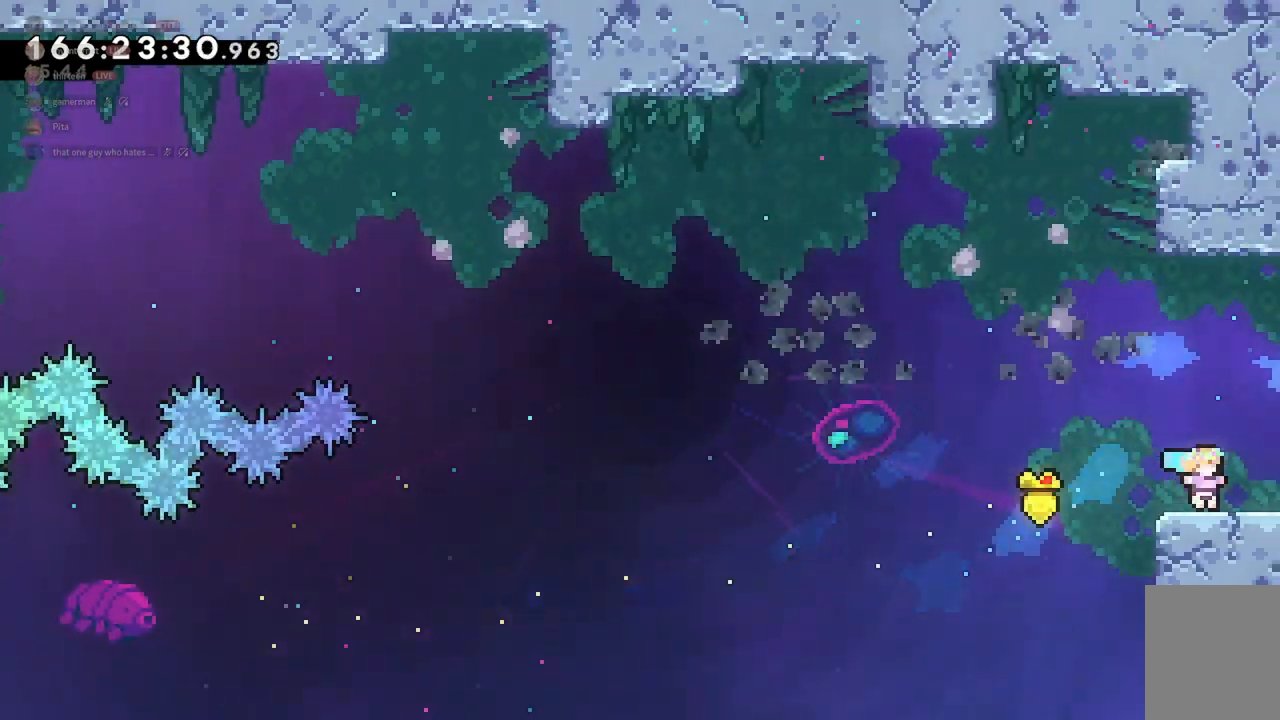
{"keys": ["d"], "events": [[33, "grab", "up"]]}
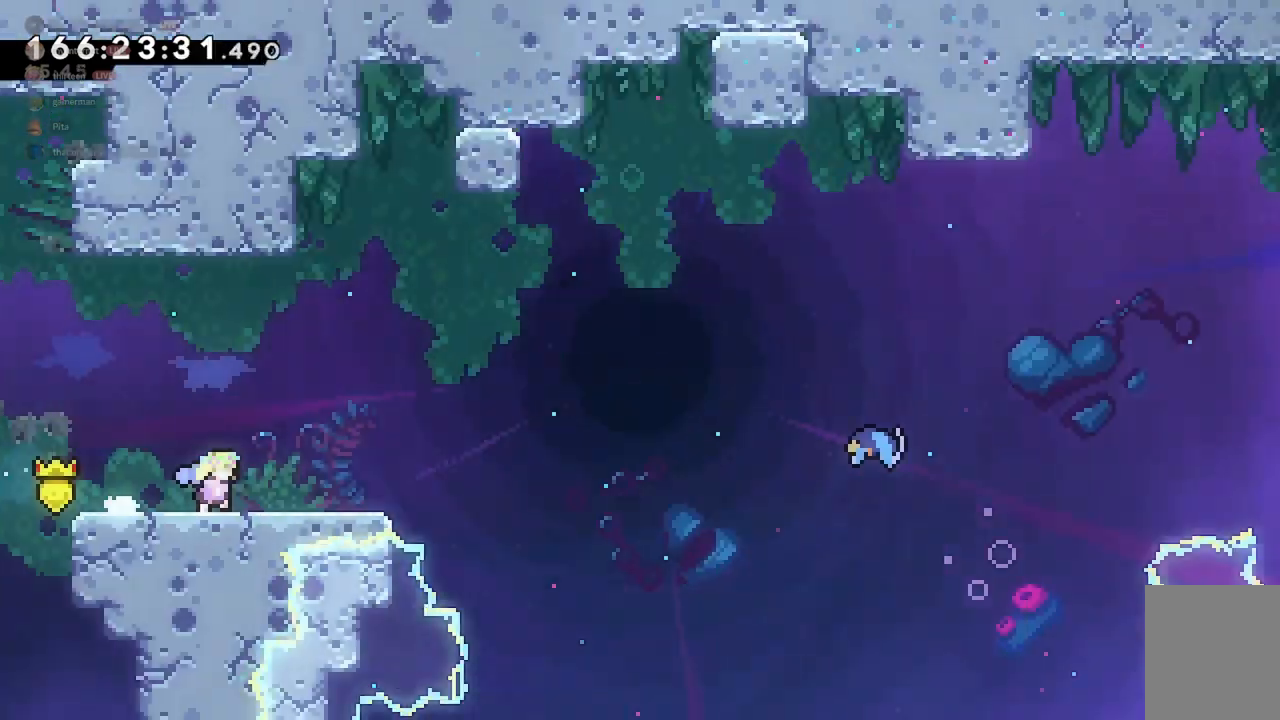
{"keys": [], "events": [[400, "d", "up"]]}
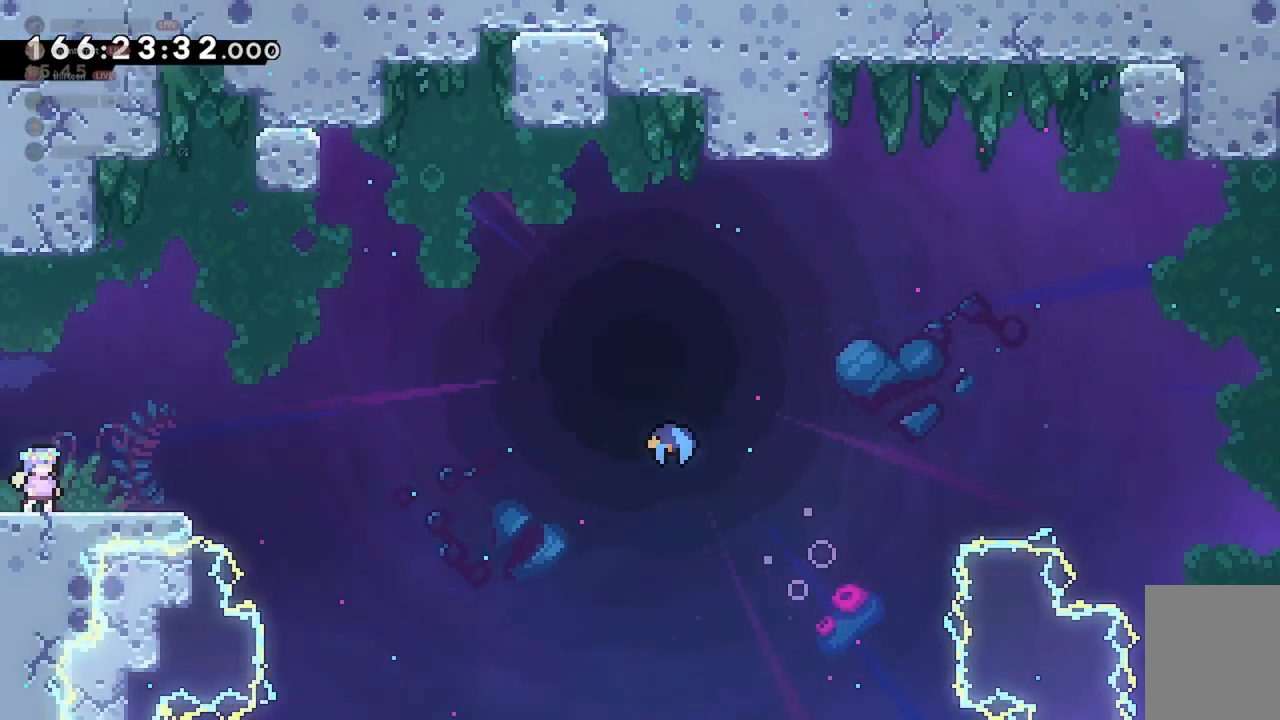
{"keys": ["d", "jump2"], "events": [[100, "jump2", "down"], [133, "d", "down"], [133, "s", "down"], [167, "jump2", "up"], [267, "dash", "down"], [367, "dash", "up"], [433, "jump2", "down"], [433, "s", "up"]]}
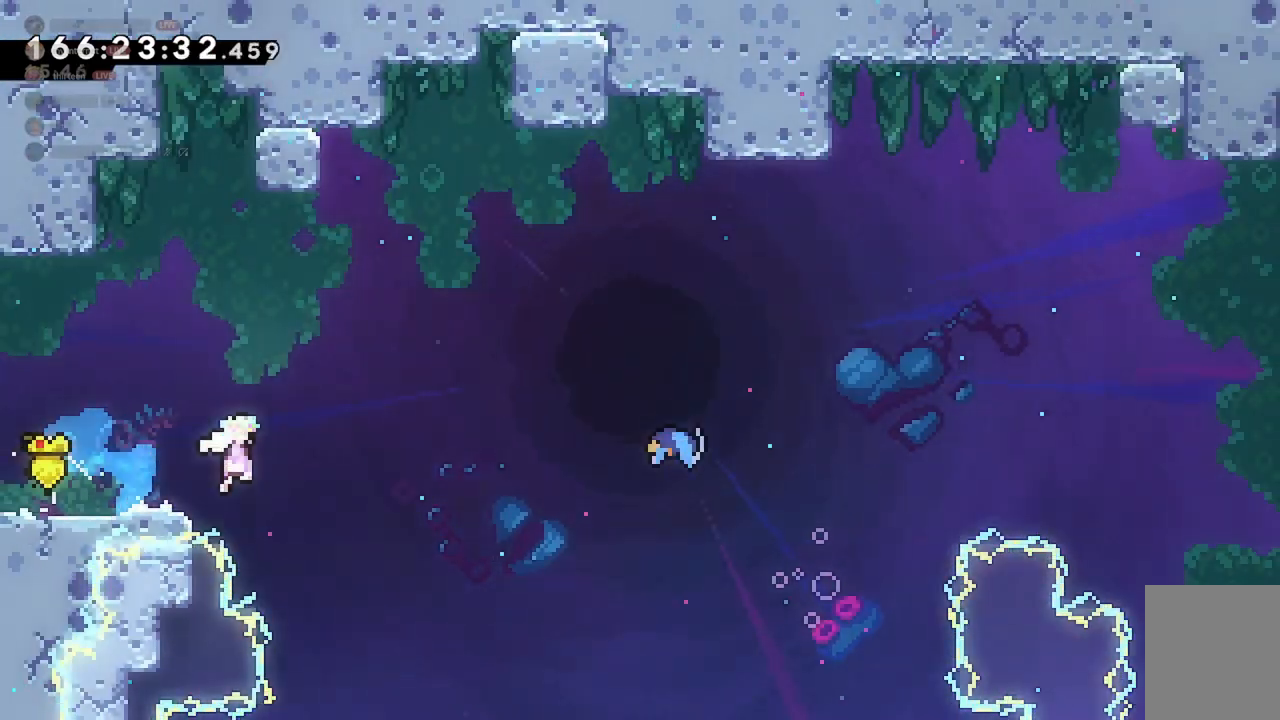
{"keys": ["d"], "events": [[300, "dash", "down"], [400, "dash", "up"], [400, "jump2", "up"]]}
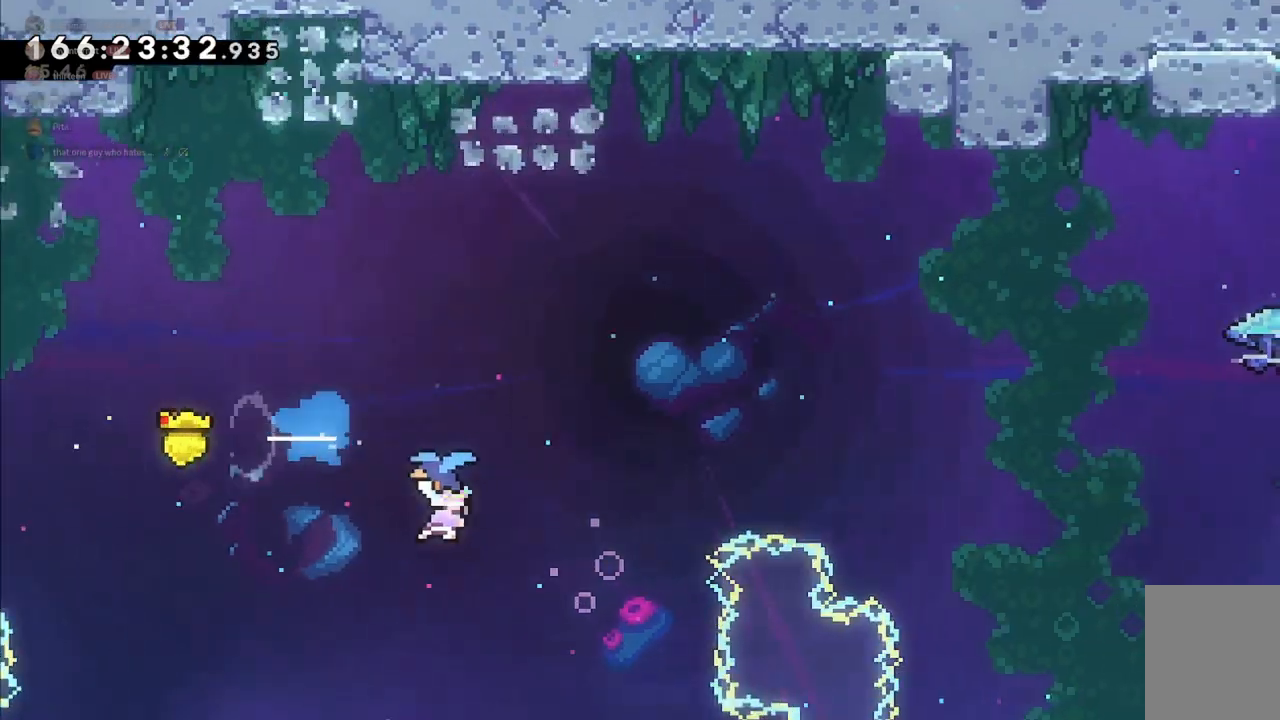
{"keys": ["d"], "events": []}
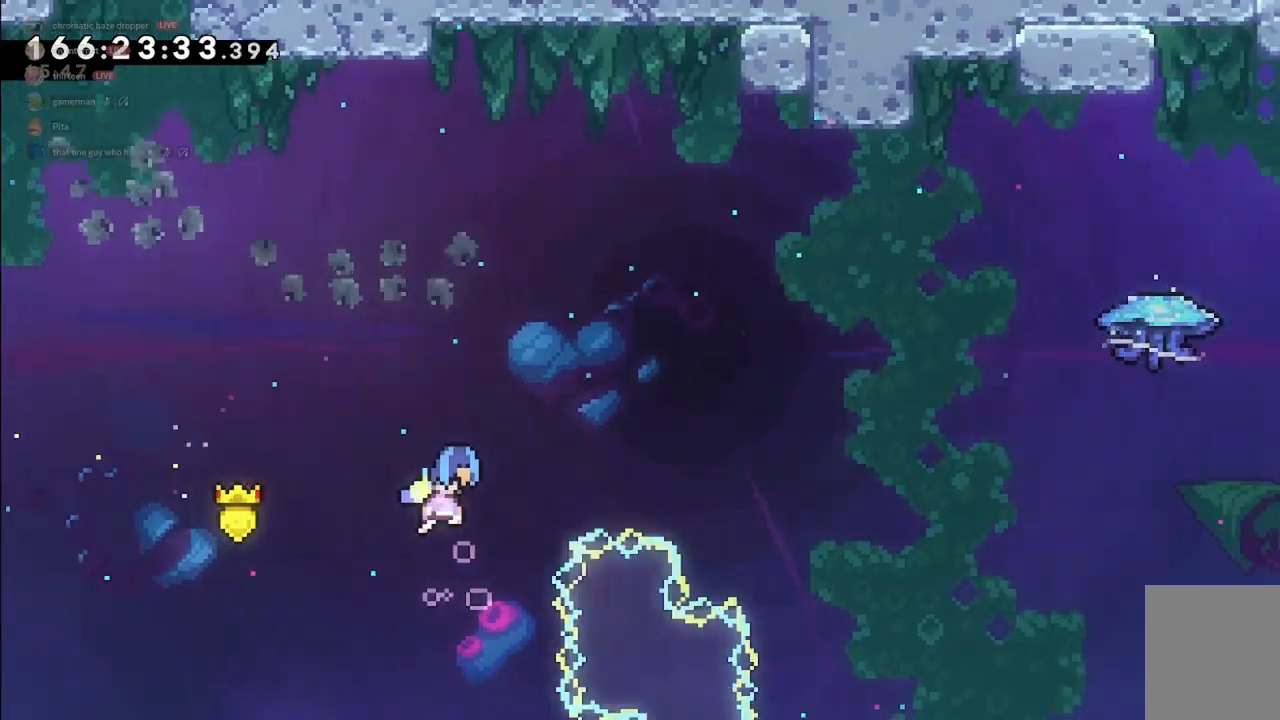
{"keys": ["d", "dash", "grab", "w"], "events": [[300, "w", "down"], [433, "dash", "down"], [500, "grab", "down"]]}
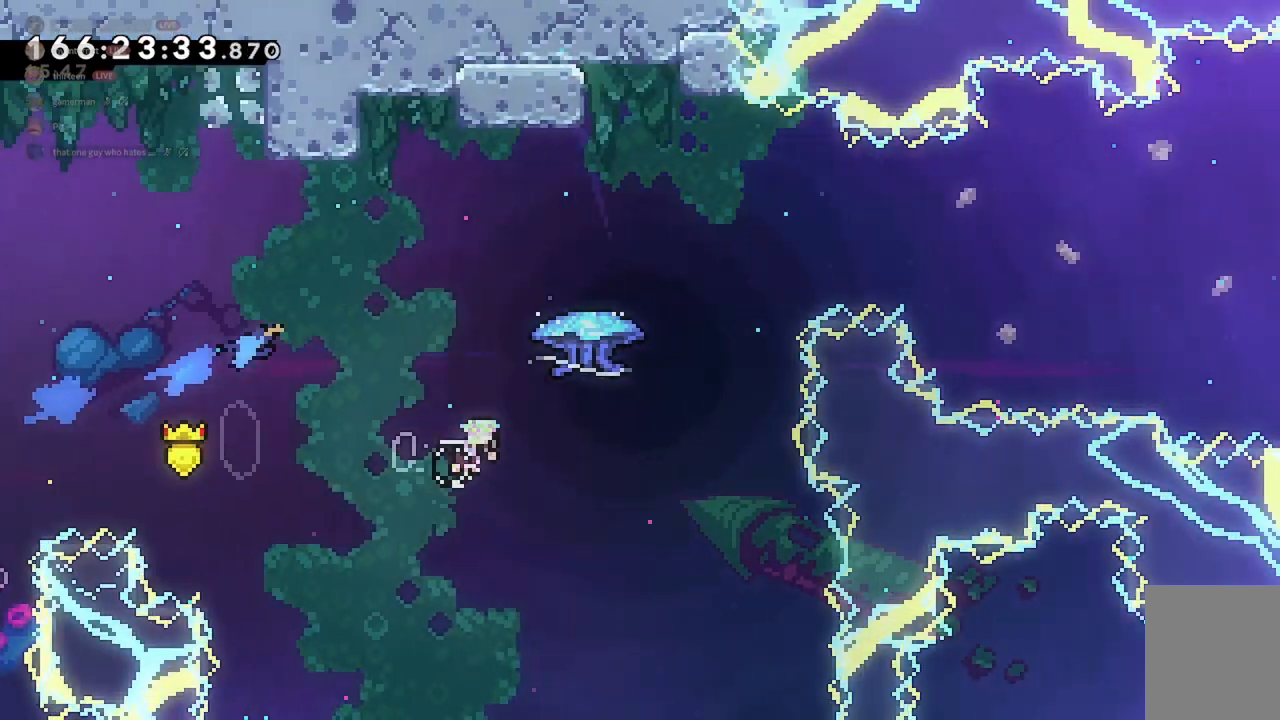
{"keys": ["d", "grab", "w"], "events": [[100, "dash", "up"]]}
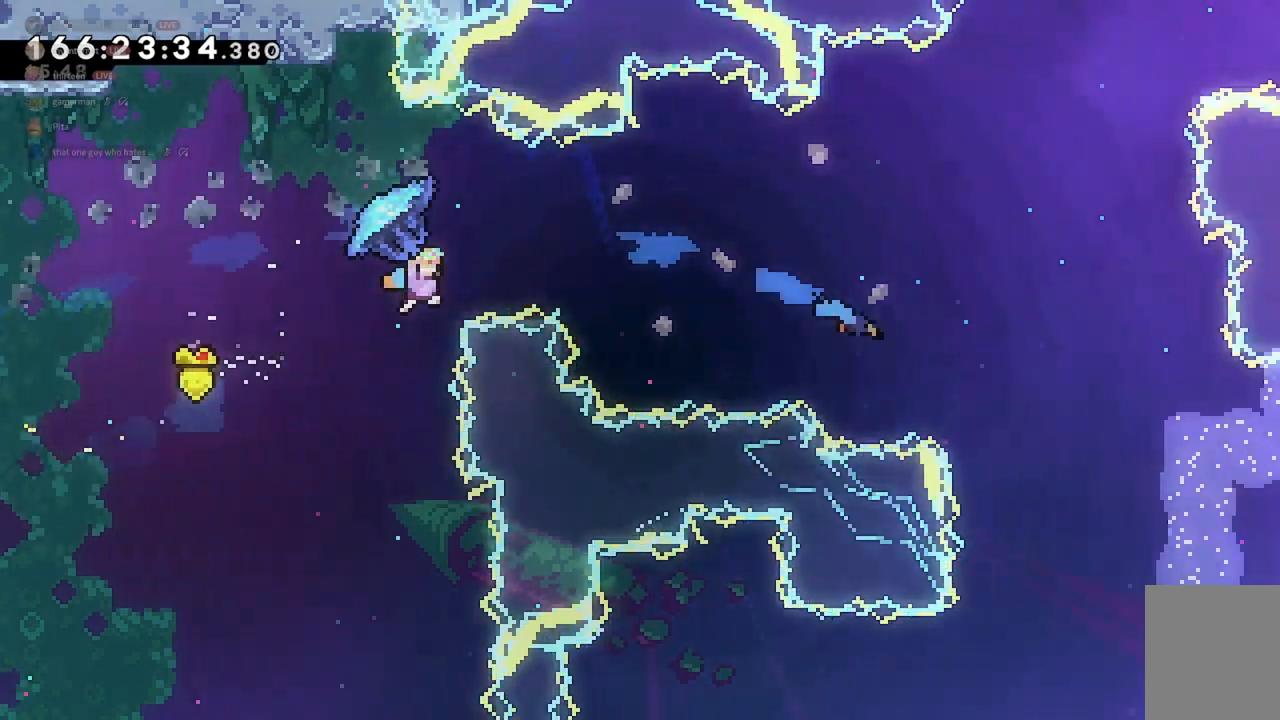
{"keys": ["d", "grab", "w"], "events": []}
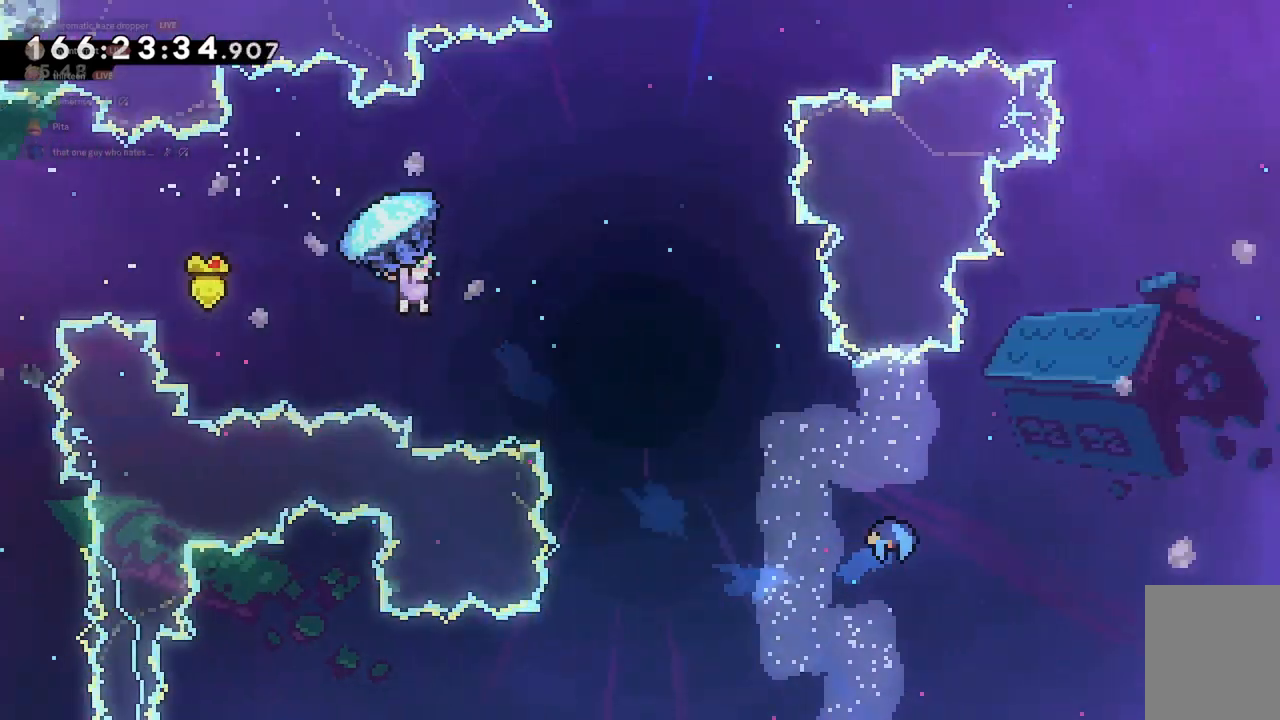
{"keys": ["d", "grab", "w"], "events": []}
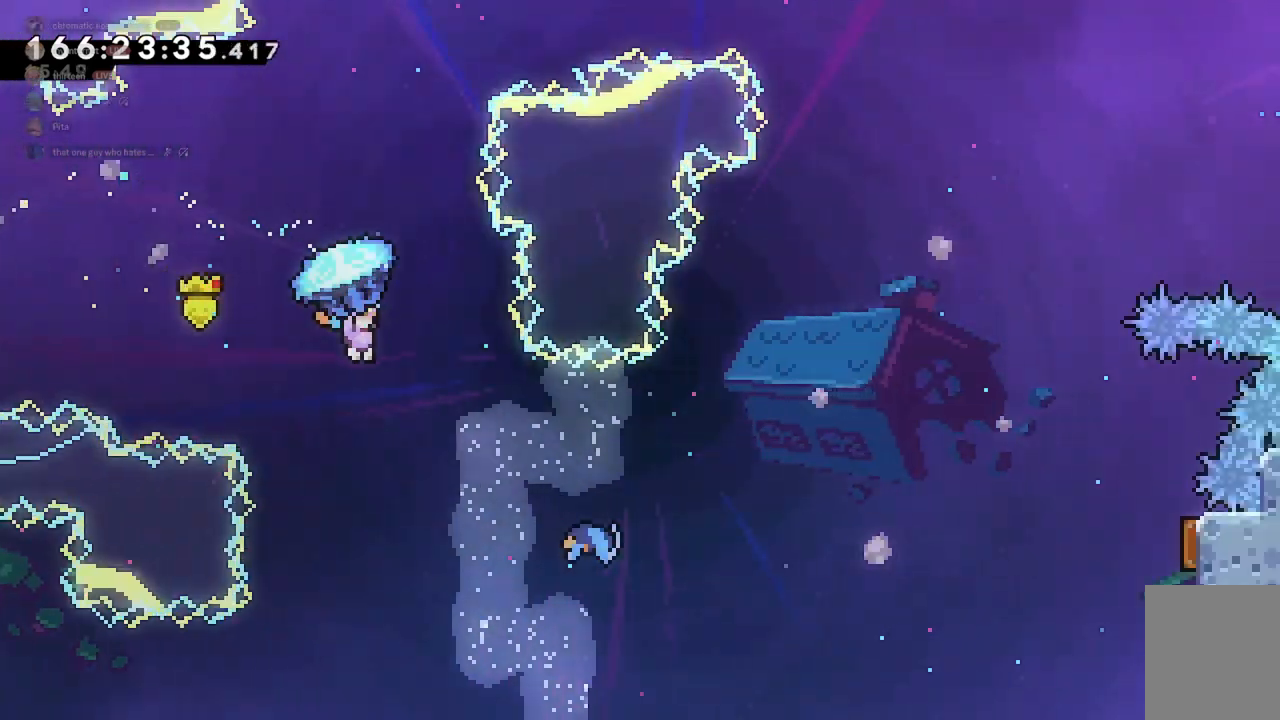
{"keys": ["d", "w"], "events": [[100, "grab", "up"]]}
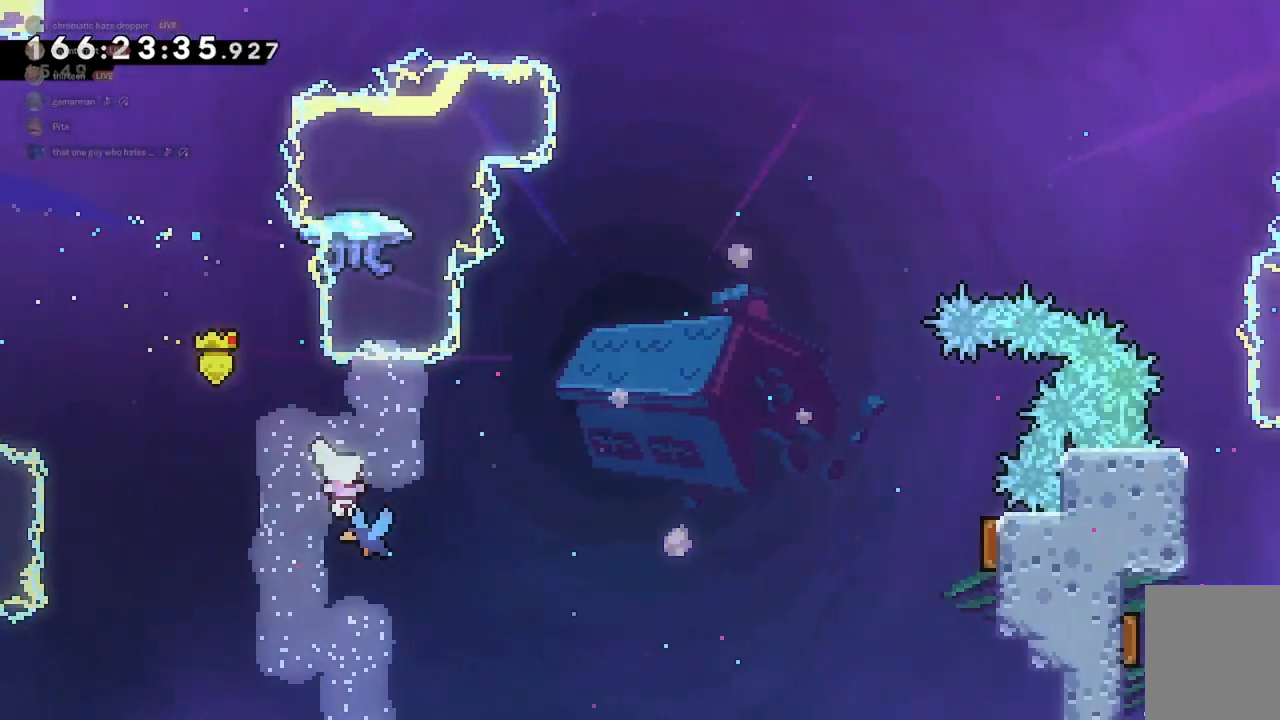
{"keys": ["d"], "events": [[133, "w", "up"]]}
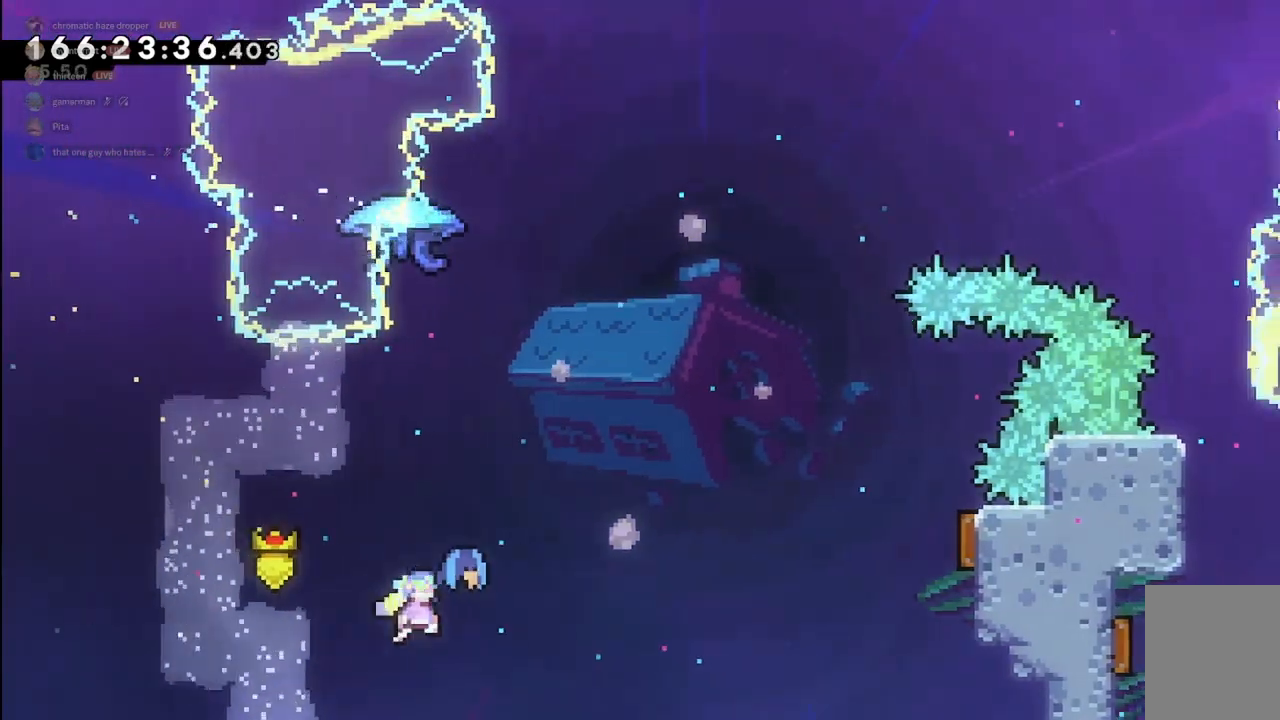
{"keys": ["d"], "events": []}
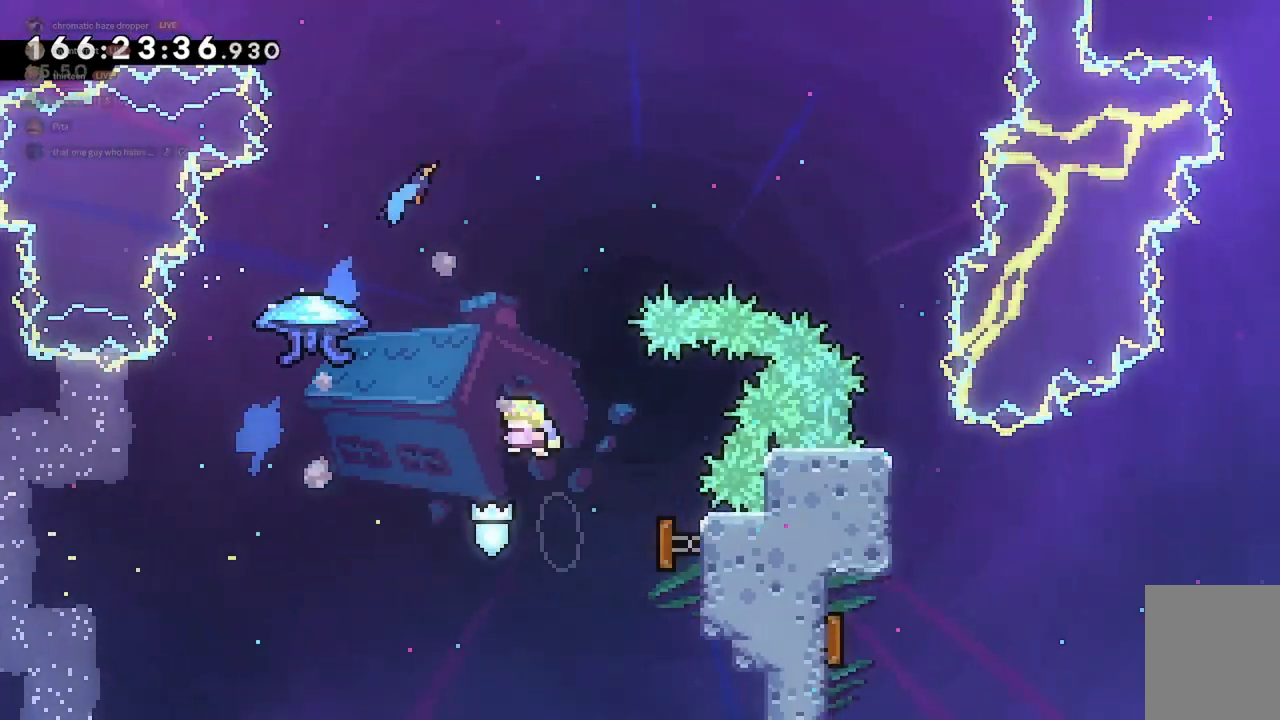
{"keys": ["d"], "events": []}
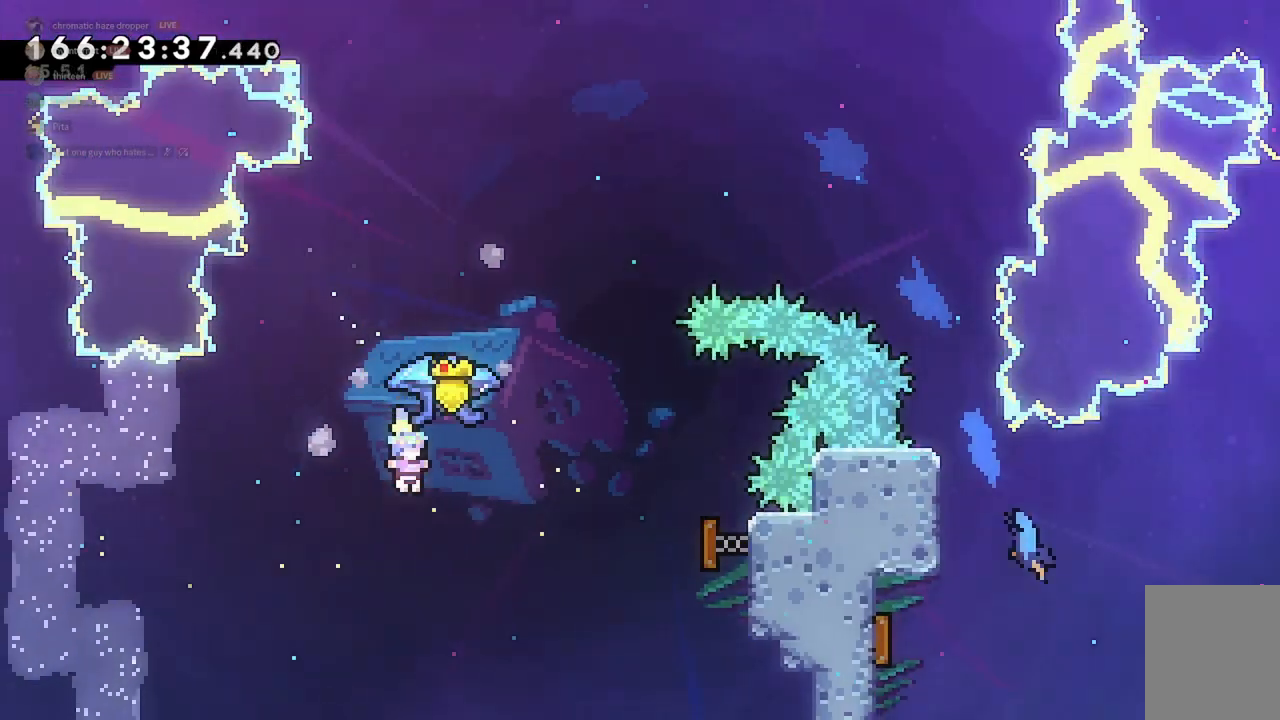
{"keys": ["d", "grab", "w"], "events": [[33, "w", "down"], [100, "d", "up"], [100, "dash", "down"], [167, "grab", "down"], [267, "dash", "up"], [433, "d", "down"]]}
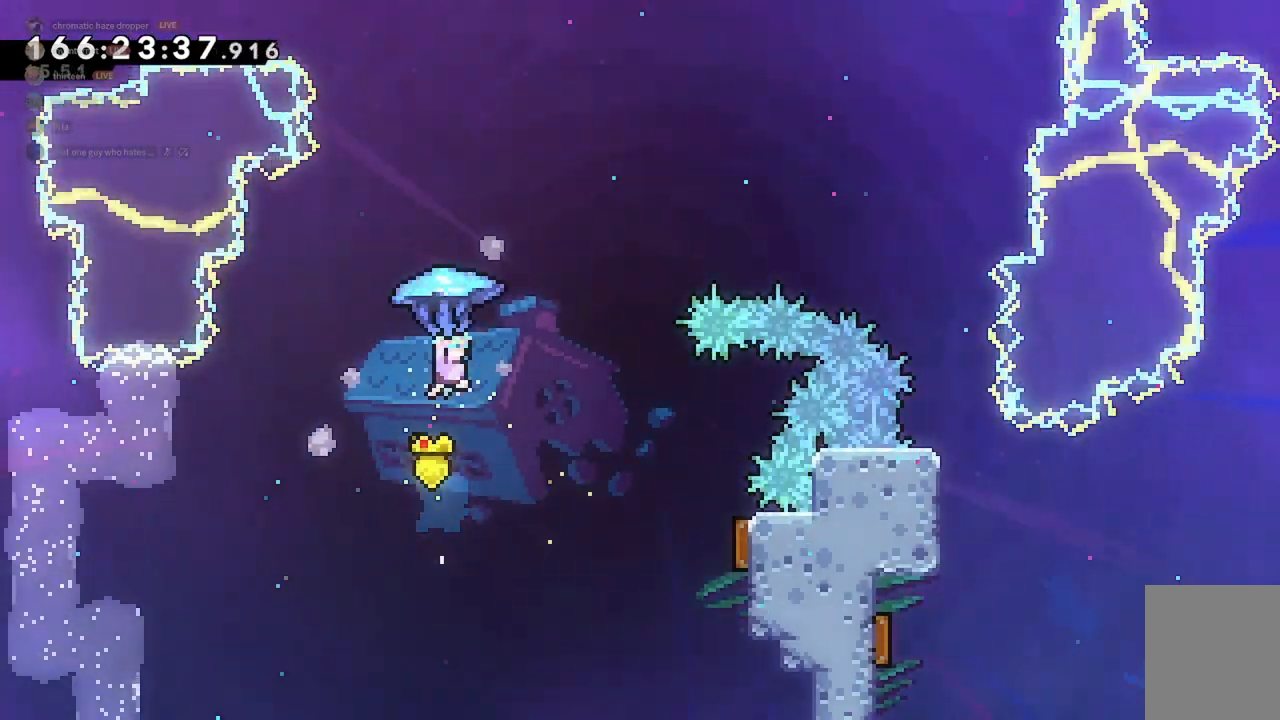
{"keys": ["d", "grab", "w"], "events": []}
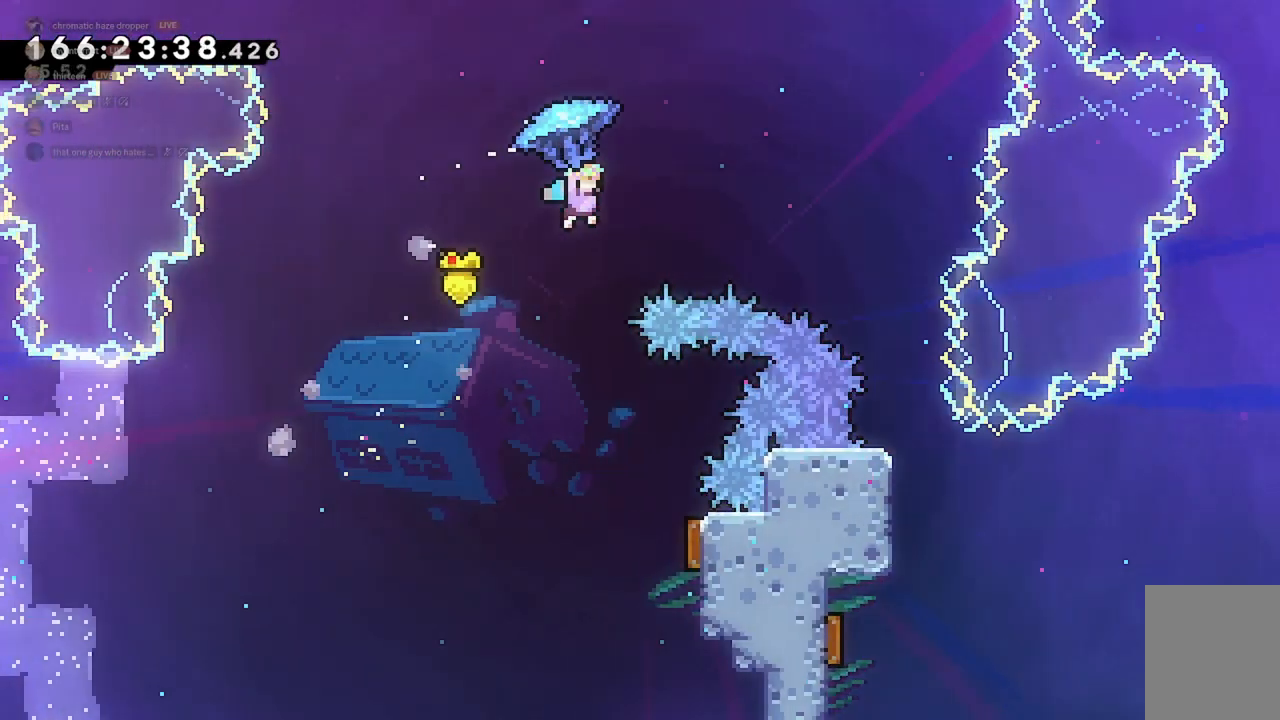
{"keys": ["d", "grab"], "events": [[500, "w", "up"]]}
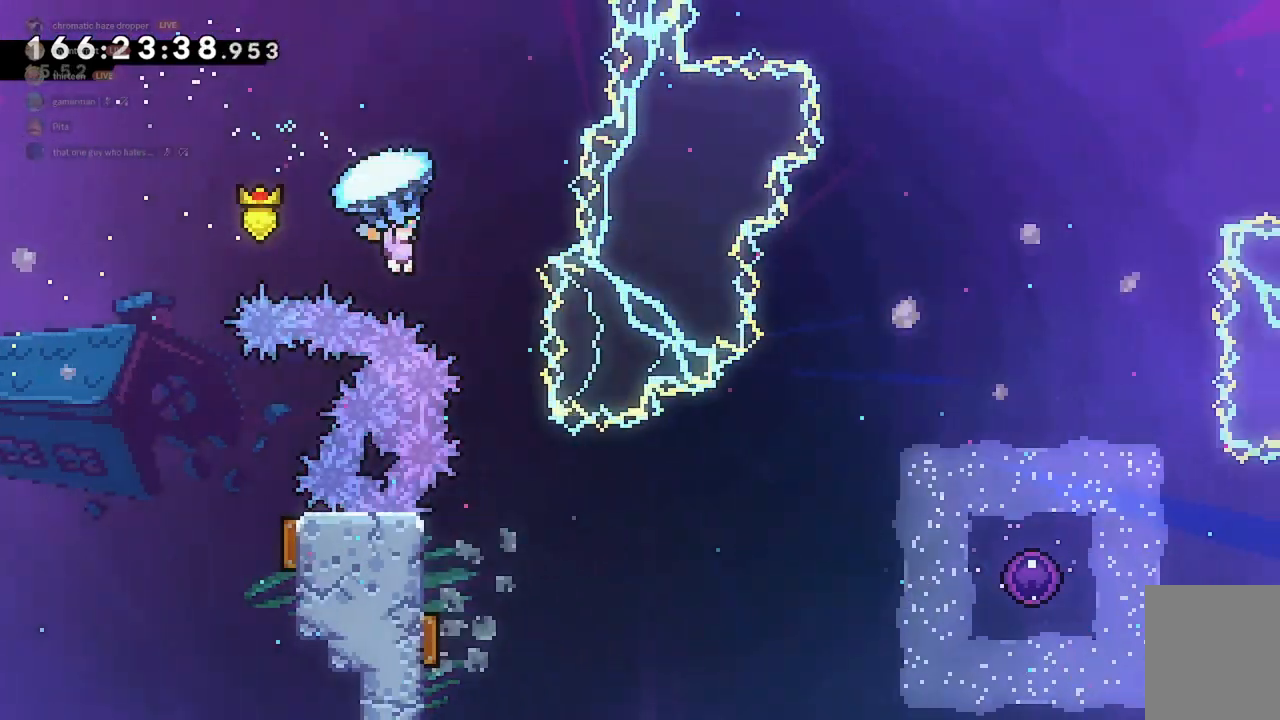
{"keys": ["grab"], "events": [[33, "d", "up"], [300, "d", "down"], [400, "d", "up"]]}
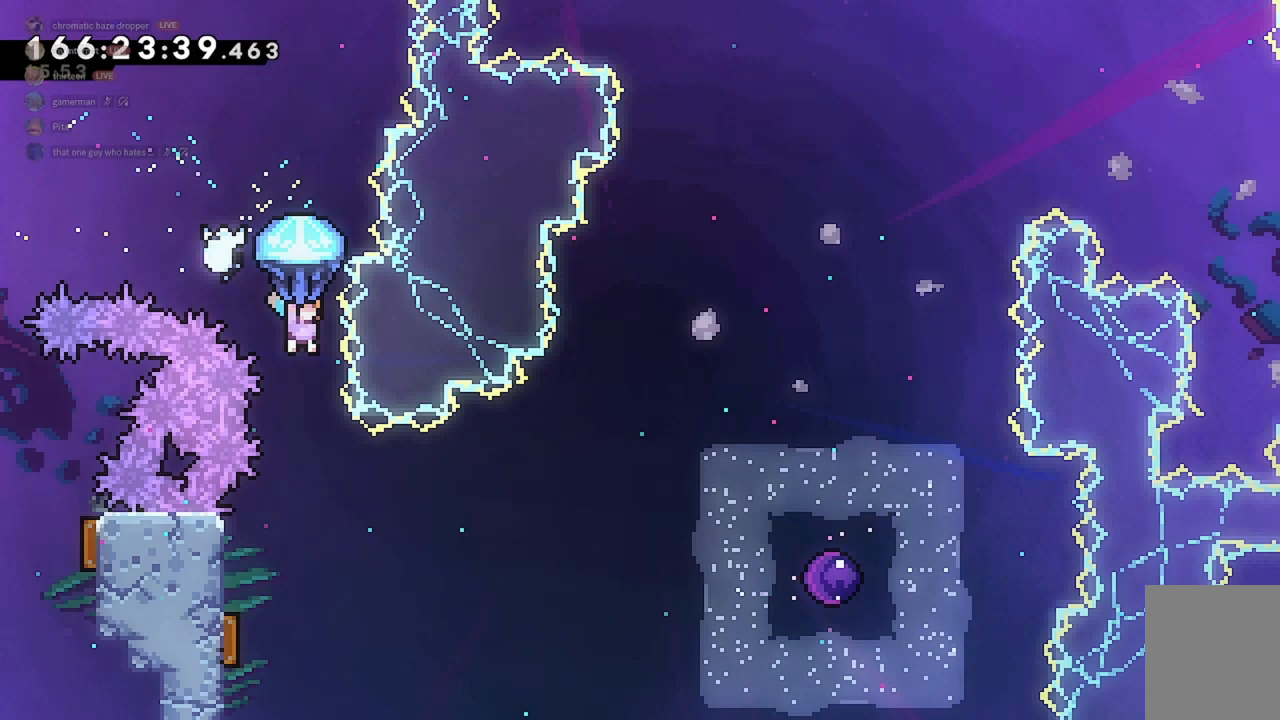
{"keys": [], "events": [[67, "d", "down"], [167, "d", "up"], [200, "grab", "up"]]}
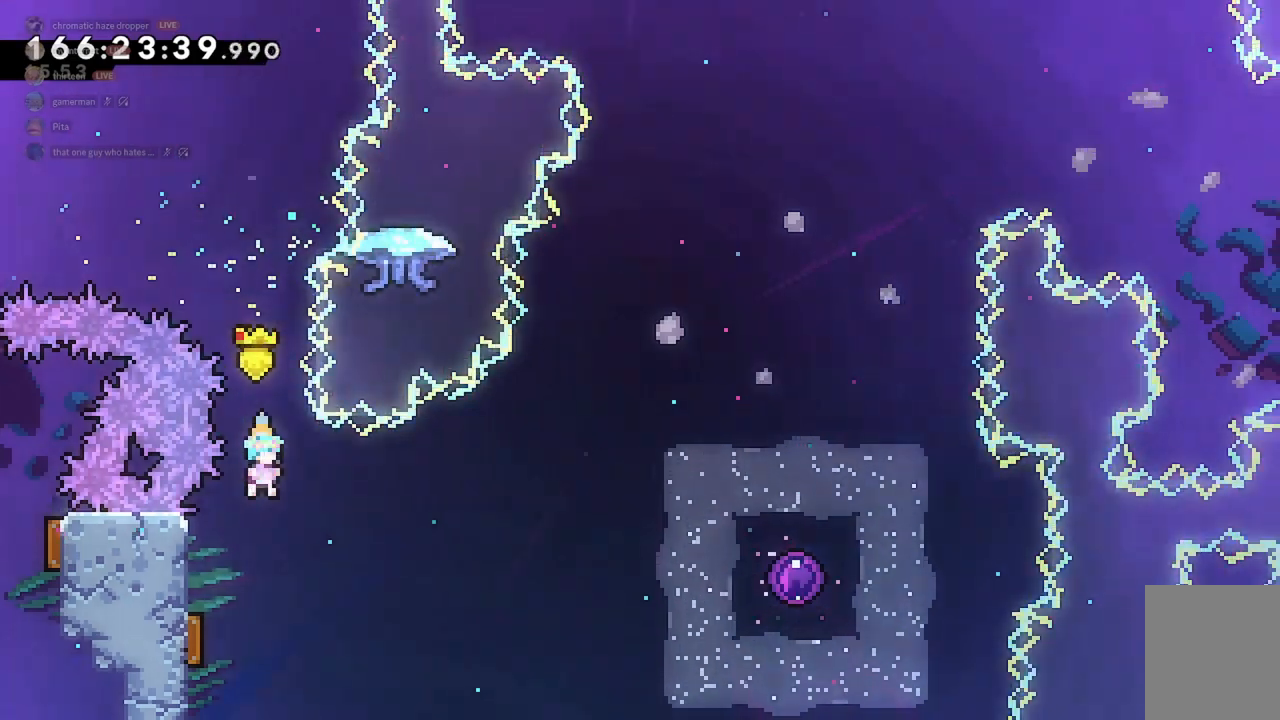
{"keys": ["d", "w"], "events": [[33, "a", "down"], [300, "a", "up"], [300, "d", "down"], [300, "w", "down"]]}
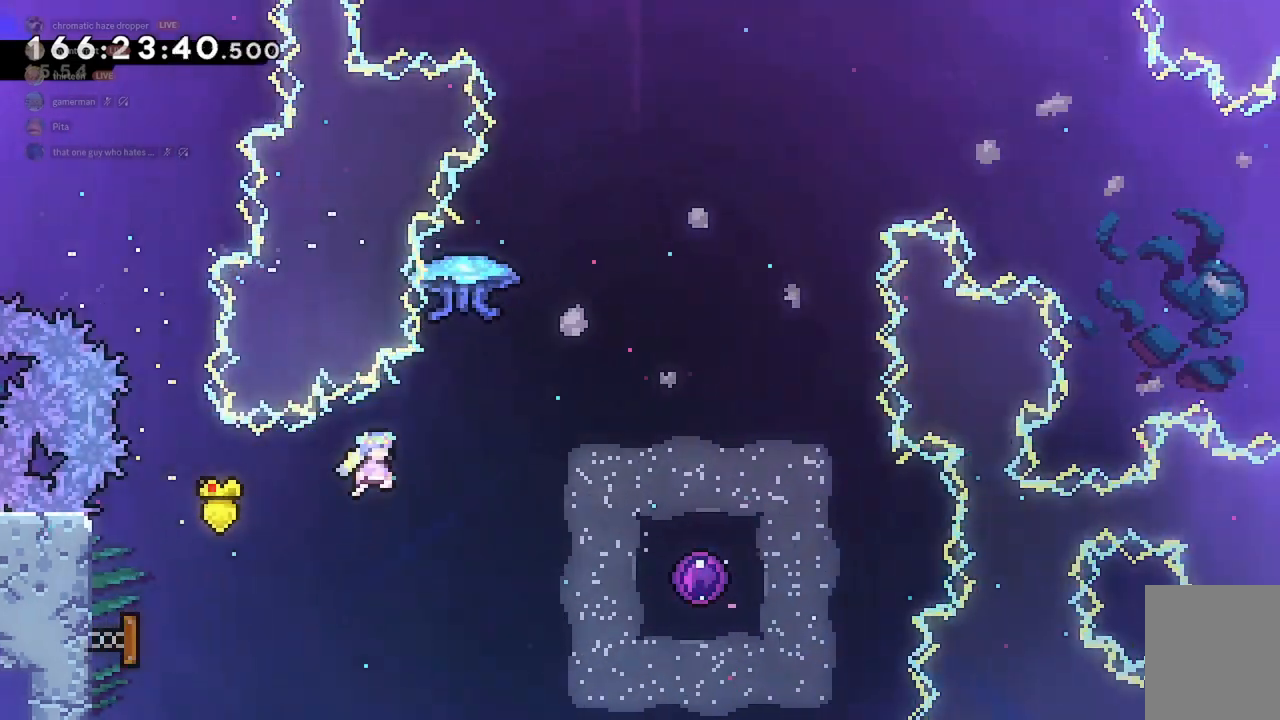
{"keys": ["grab"], "events": [[100, "dash", "down"], [167, "grab", "down"], [267, "dash", "up"], [400, "w", "up"], [467, "d", "up"]]}
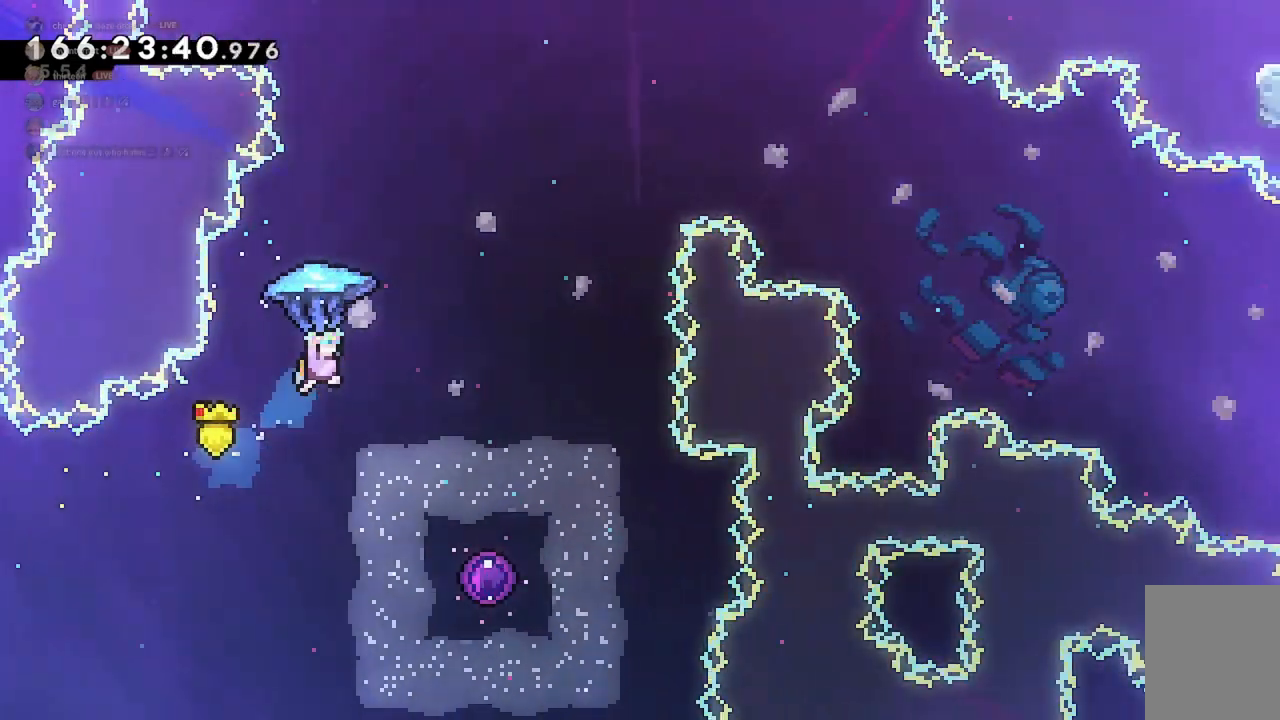
{"keys": ["grab", "s"], "events": [[400, "s", "down"]]}
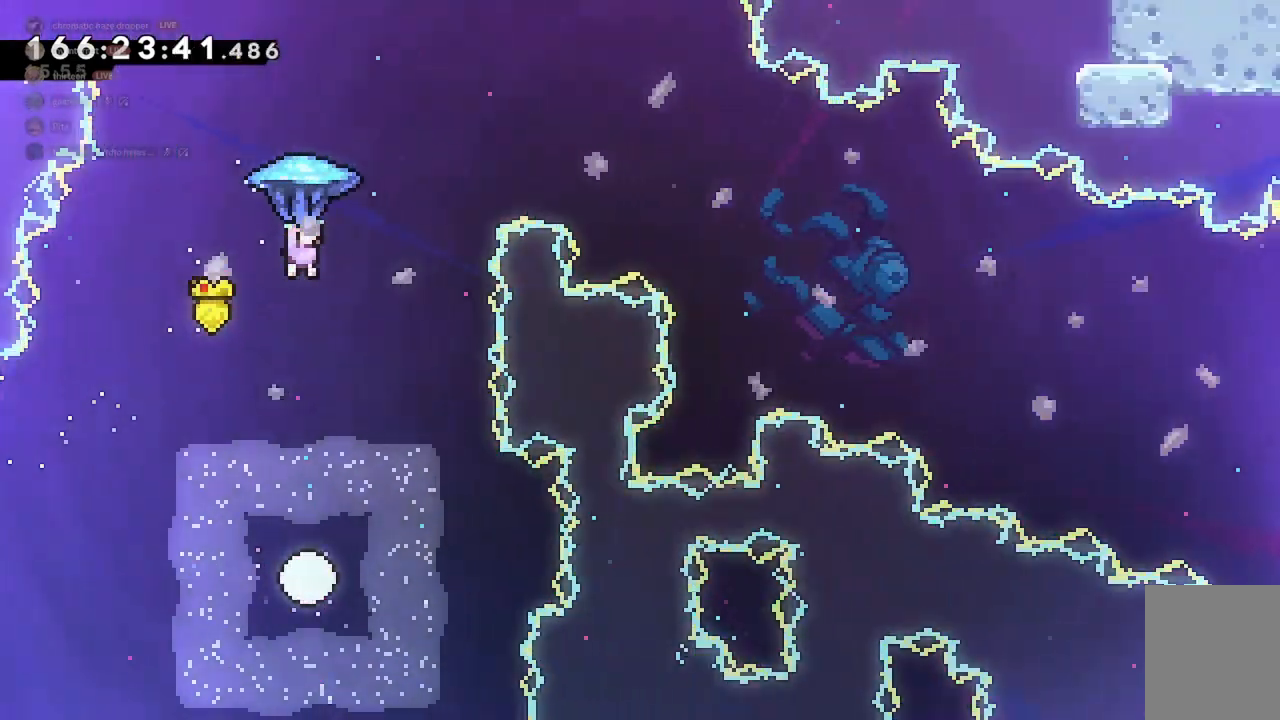
{"keys": ["s"], "events": [[33, "grab", "up"]]}
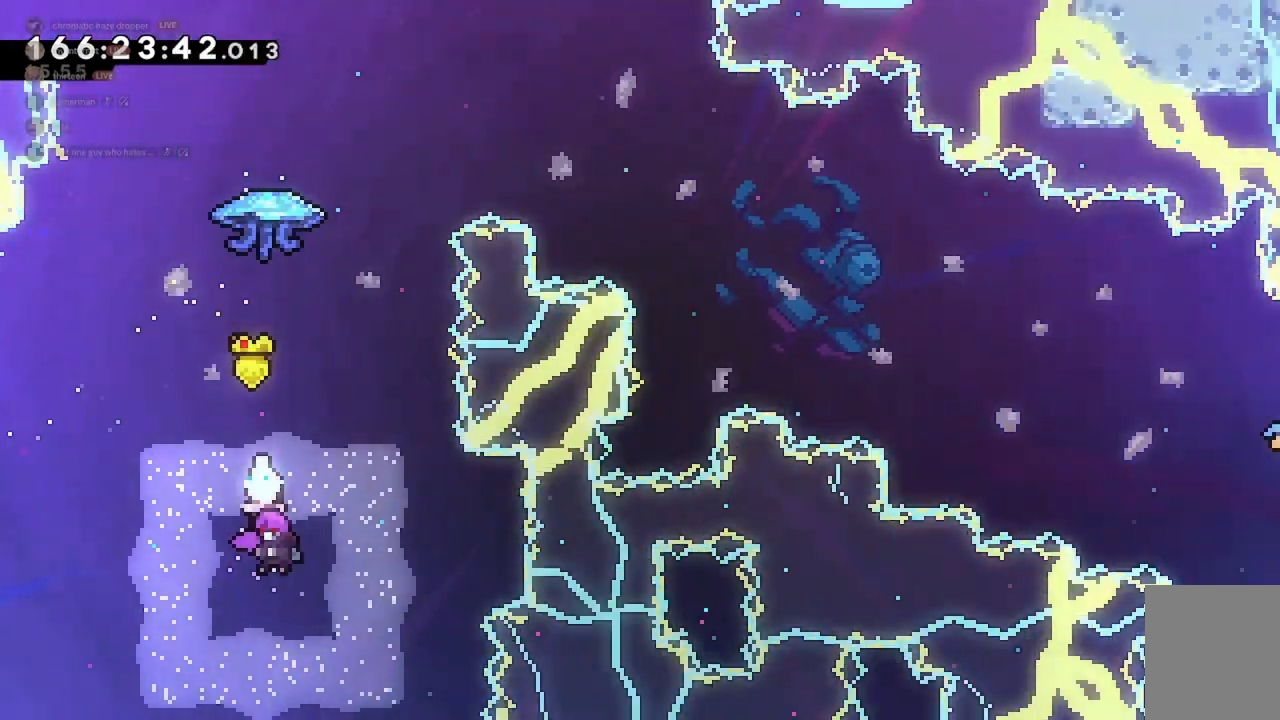
{"keys": ["grab"], "events": [[133, "grab", "down"], [133, "s", "up"]]}